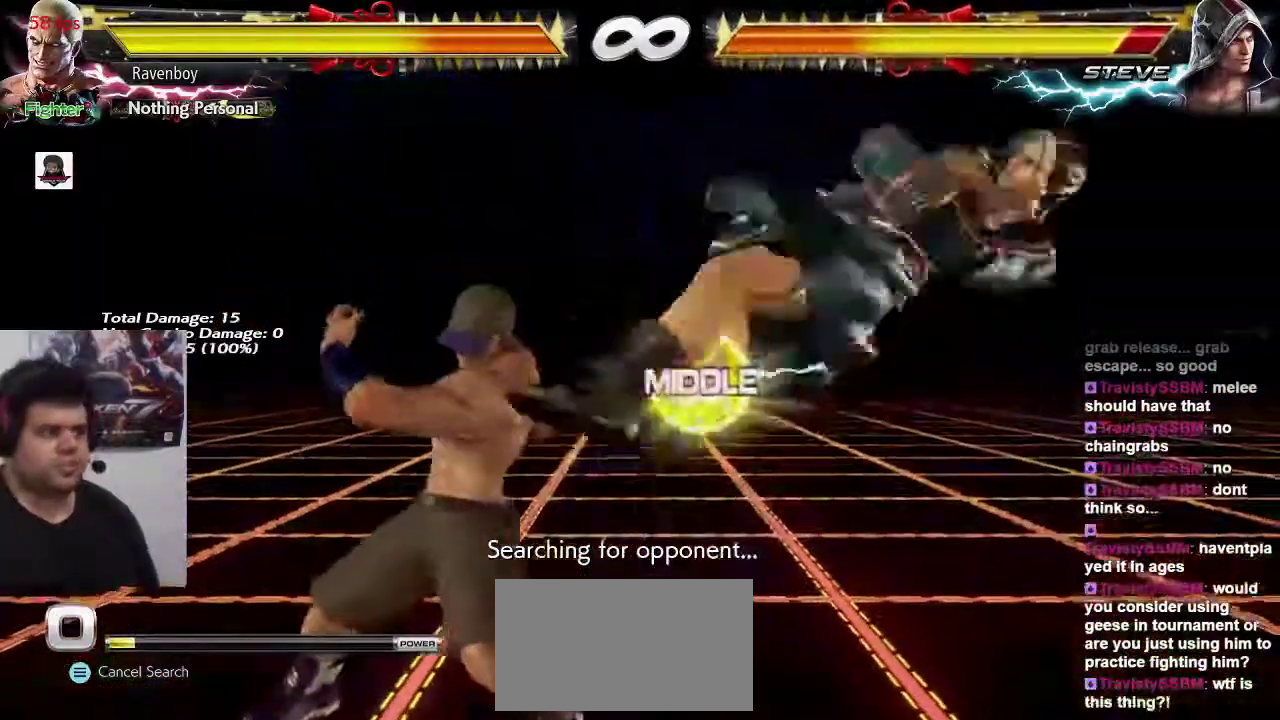
Gameplay with a controller (arcade stick); each line is a JSON object with the inputs held at the frame after it (dt_ms = milliseconds from this image to that frame). "events" lists button and stick changes between this image and that frame as [ms after this image, input, new state], when the widget could be followed in between. Not read: L3 R3.
{"dt_ms": 500, "buttons": ["CROSS"], "left_stick": "center", "events": [[17, "left_stick", "center"], [117, "left_stick", "right"], [150, "CROSS", "down"], [217, "CROSS", "up"], [283, "CROSS", "down"], [283, "left_stick", "center"], [350, "CROSS", "up"], [417, "CROSS", "down"]]}
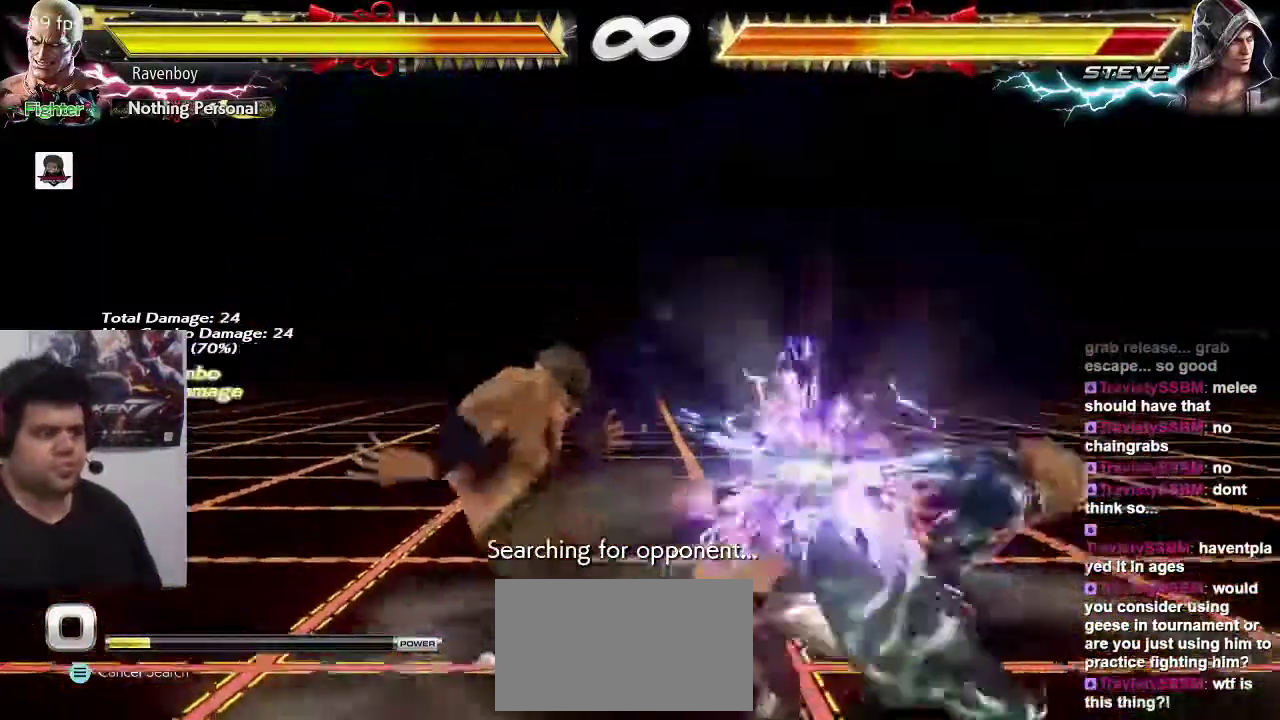
{"dt_ms": 500, "buttons": [], "left_stick": "left", "events": [[17, "CROSS", "up"], [433, "left_stick", "left"]]}
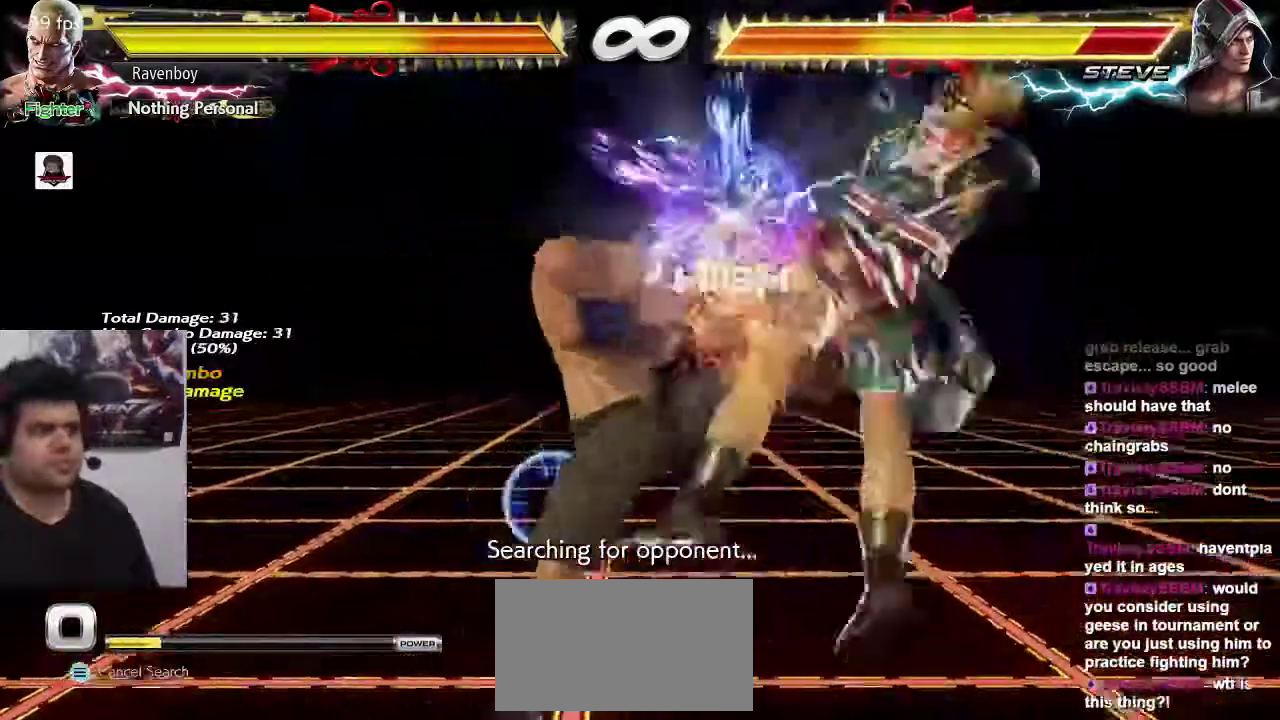
{"dt_ms": 500, "buttons": [], "left_stick": "left", "events": [[50, "CIRCLE", "down"], [117, "CIRCLE", "up"], [167, "CIRCLE", "down"], [233, "CIRCLE", "up"], [300, "CIRCLE", "down"], [367, "CIRCLE", "up"], [433, "CIRCLE", "down"], [500, "CIRCLE", "up"]]}
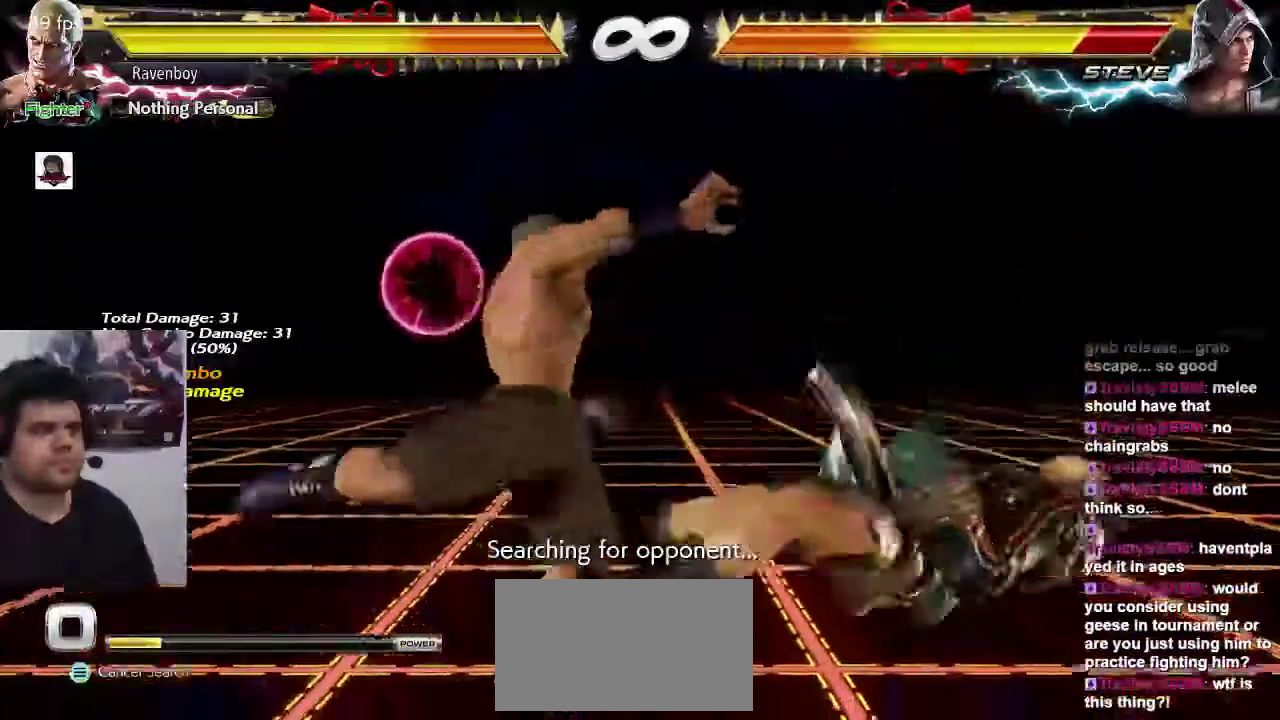
{"dt_ms": 500, "buttons": [], "left_stick": "center", "events": [[67, "CIRCLE", "down"], [167, "CIRCLE", "up"], [200, "CIRCLE", "down"], [333, "CIRCLE", "up"], [450, "left_stick", "center"]]}
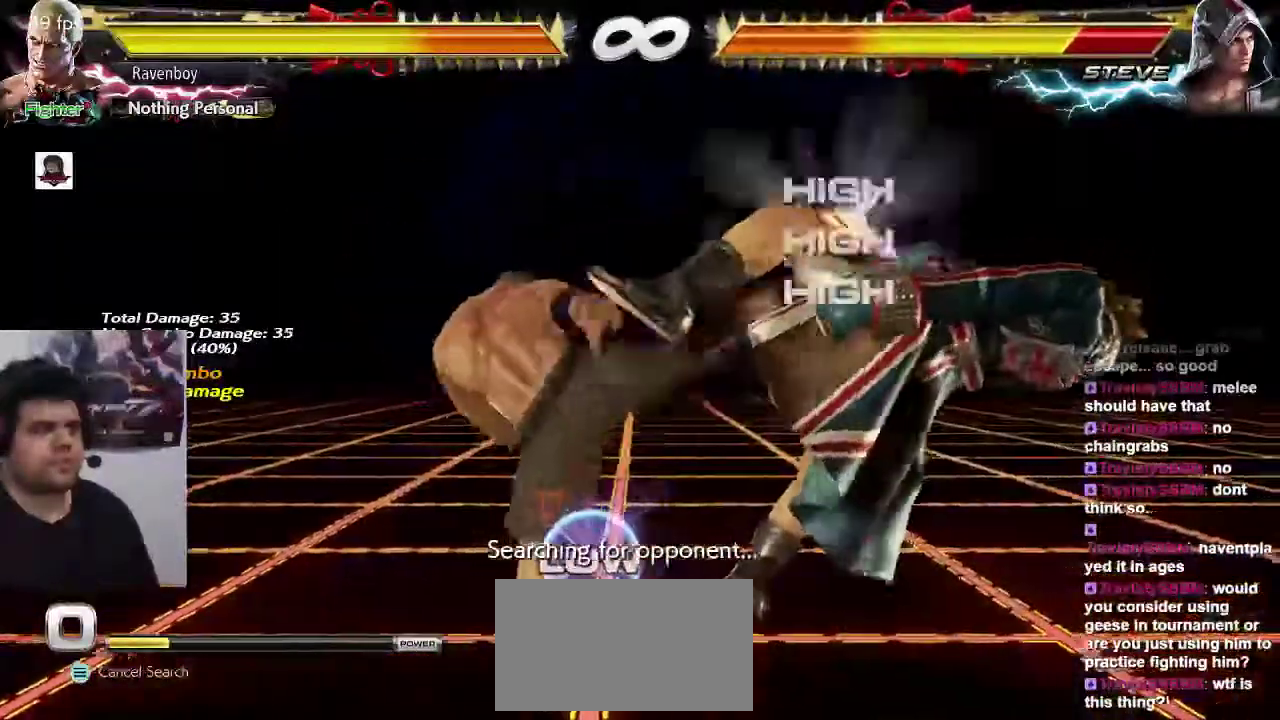
{"dt_ms": 500, "buttons": [], "left_stick": "right", "events": [[267, "left_stick", "right"], [367, "left_stick", "center"], [433, "left_stick", "right"]]}
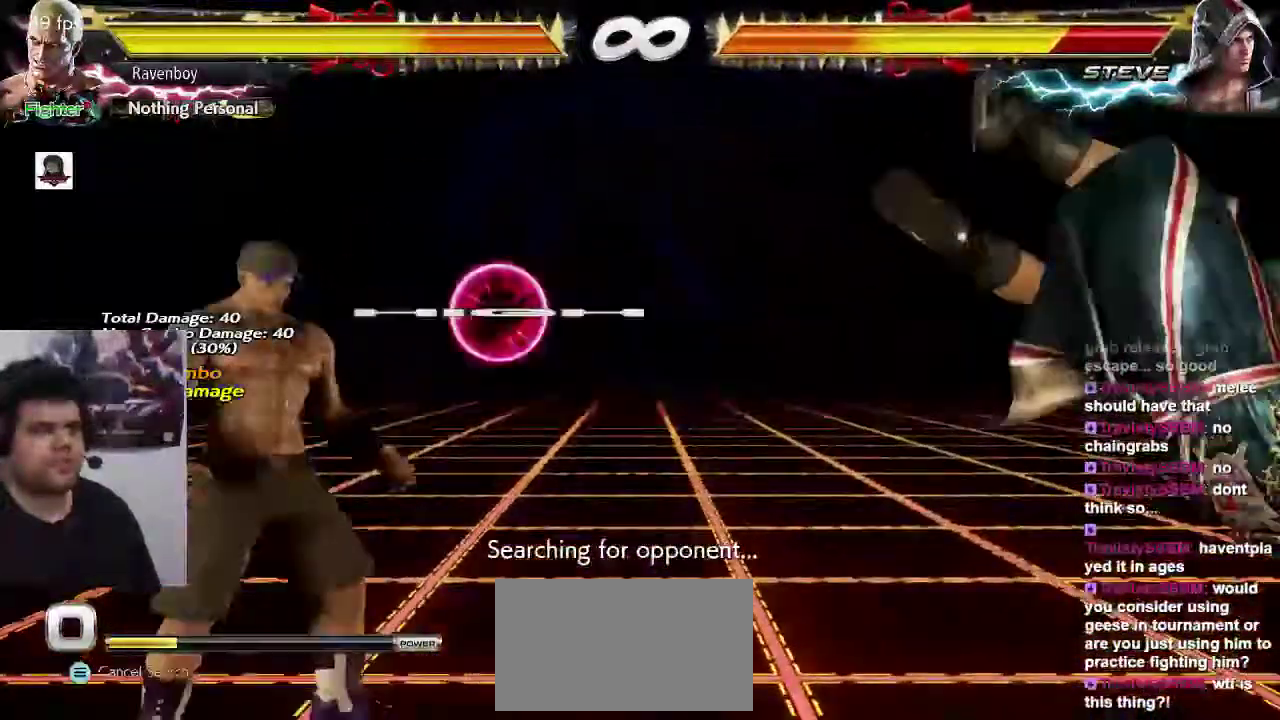
{"dt_ms": 500, "buttons": [], "left_stick": "center"}
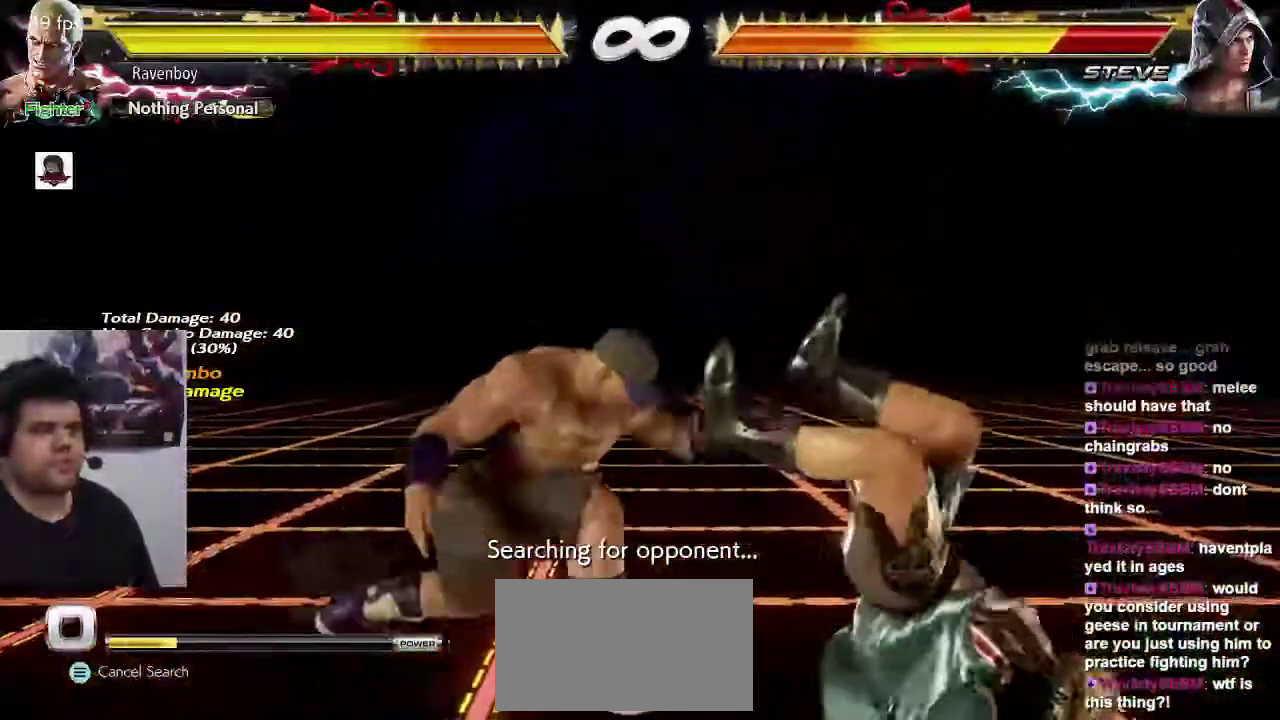
{"dt_ms": 500, "buttons": [], "left_stick": "center", "events": [[217, "TRIANGLE", "down"], [250, "SQUARE", "down"], [350, "SQUARE", "up"], [350, "TRIANGLE", "up"]]}
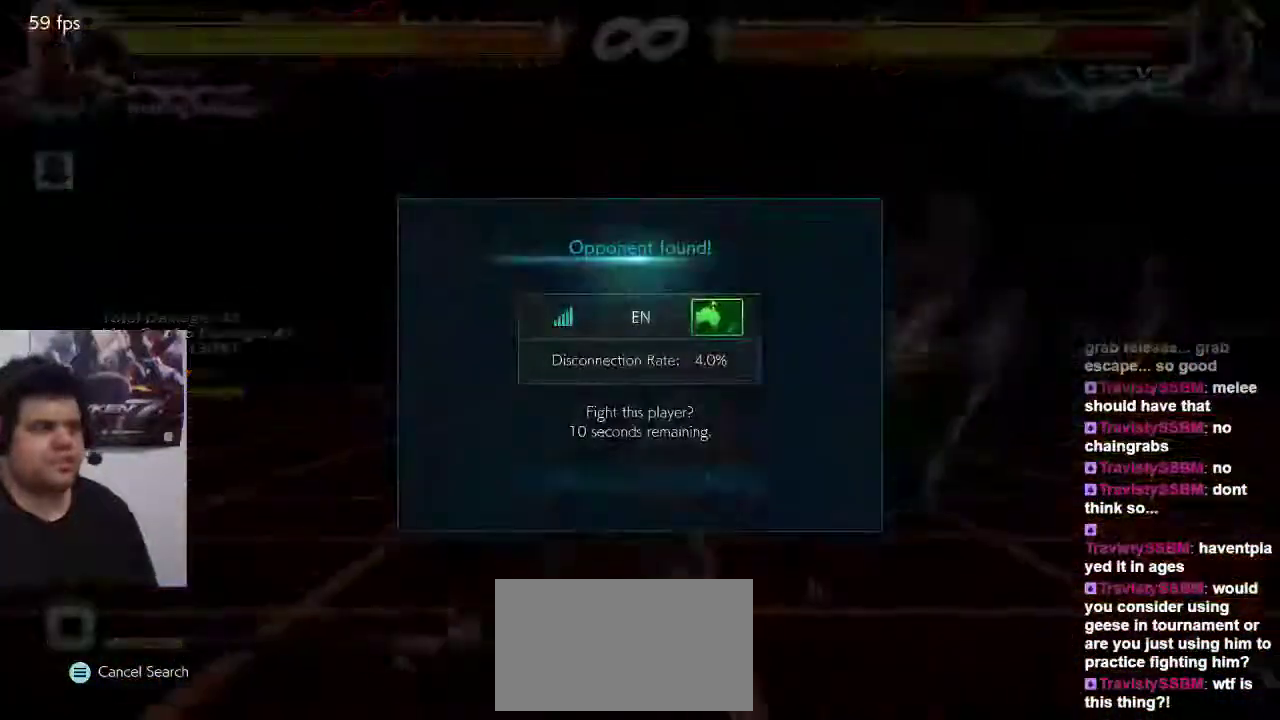
{"dt_ms": 500, "buttons": [], "left_stick": "center", "events": []}
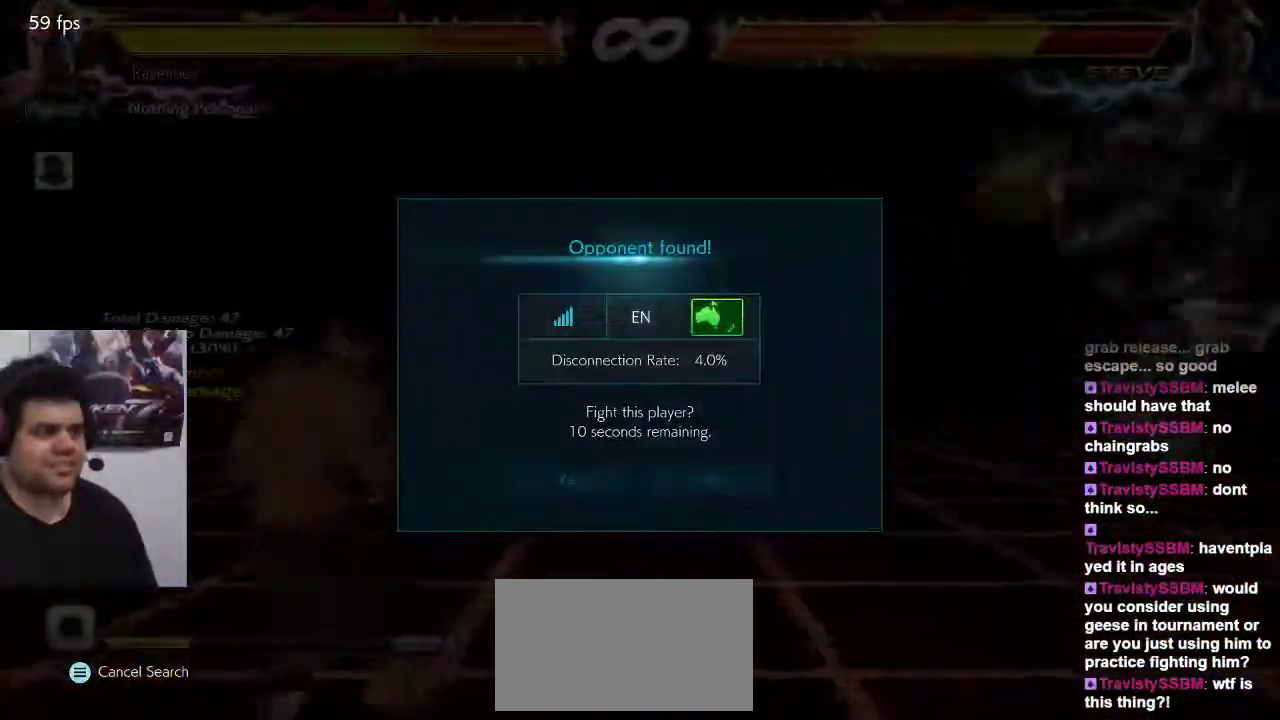
{"dt_ms": 500, "buttons": [], "left_stick": "center", "events": []}
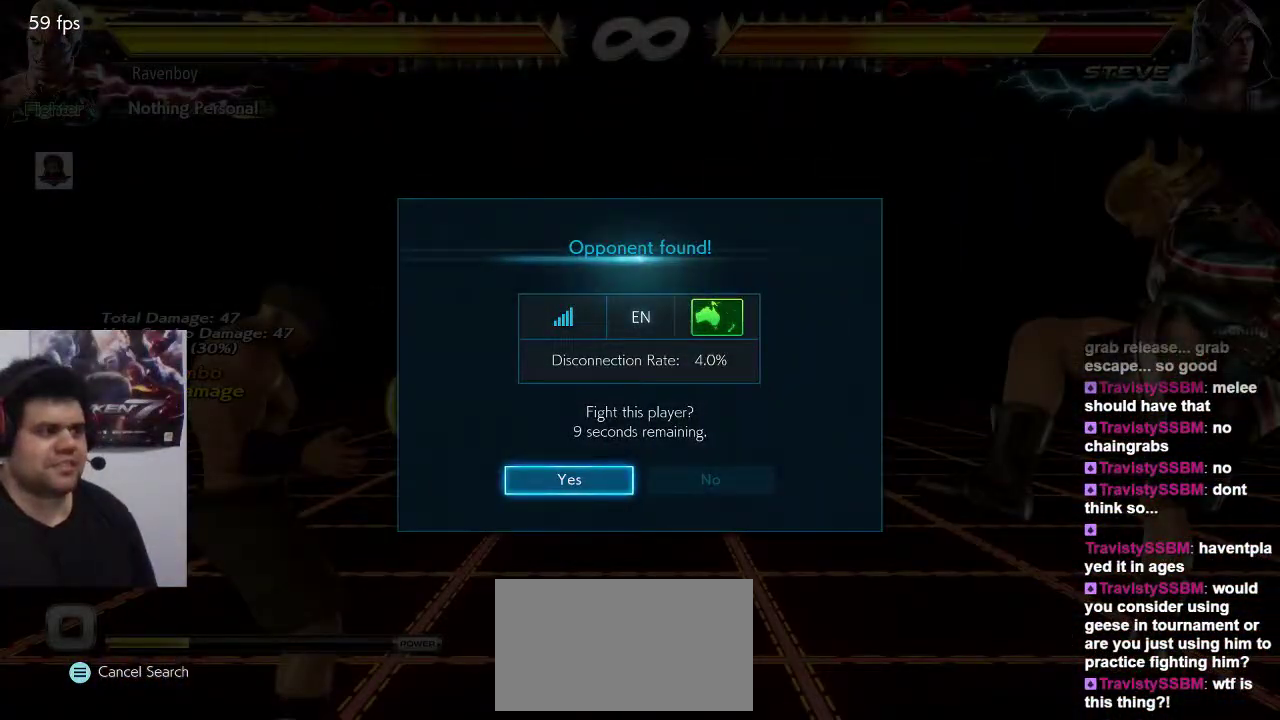
{"dt_ms": 500, "buttons": [], "left_stick": "center", "events": []}
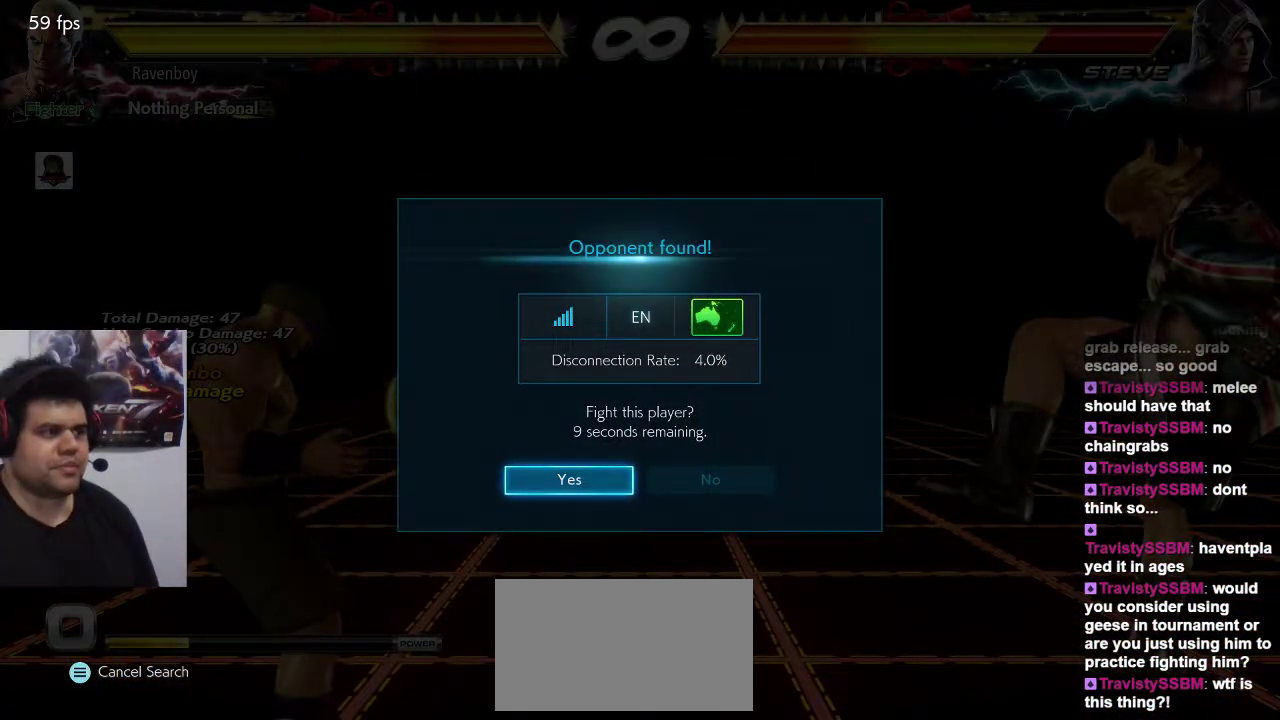
{"dt_ms": 500, "buttons": [], "left_stick": "center", "events": [[333, "CROSS", "down"], [433, "CROSS", "up"]]}
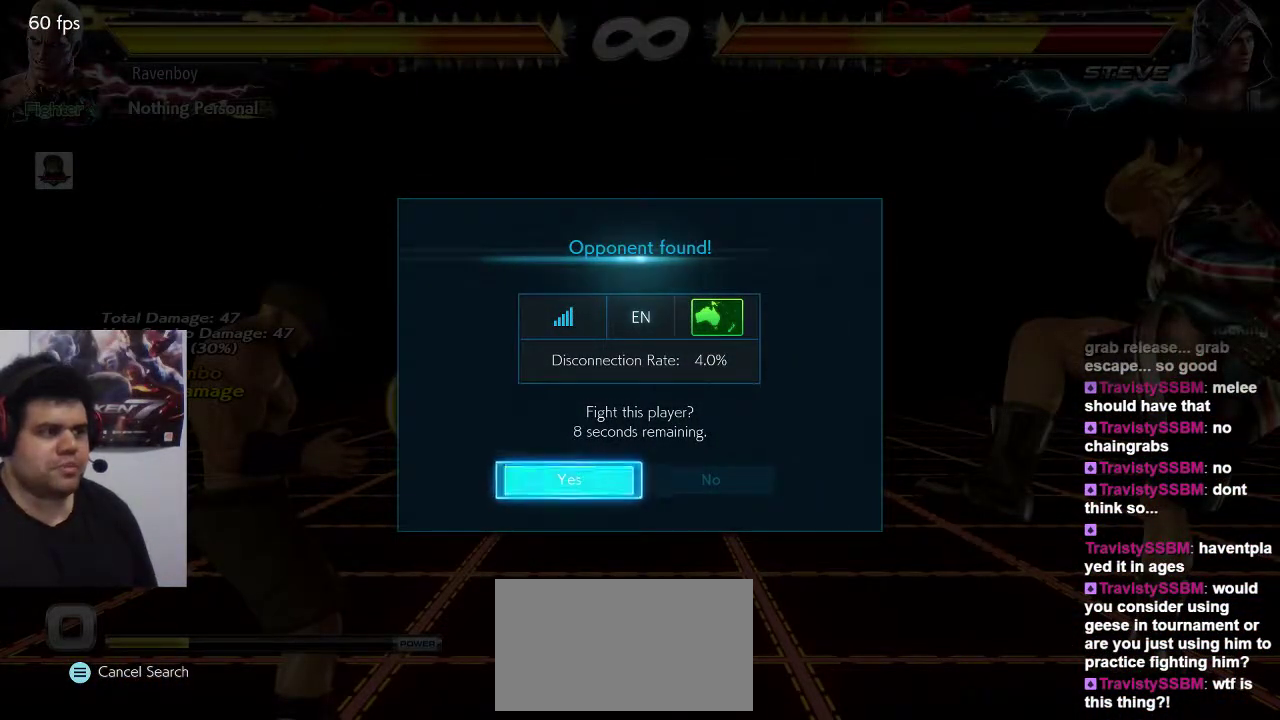
{"dt_ms": 500, "buttons": [], "left_stick": "center", "events": []}
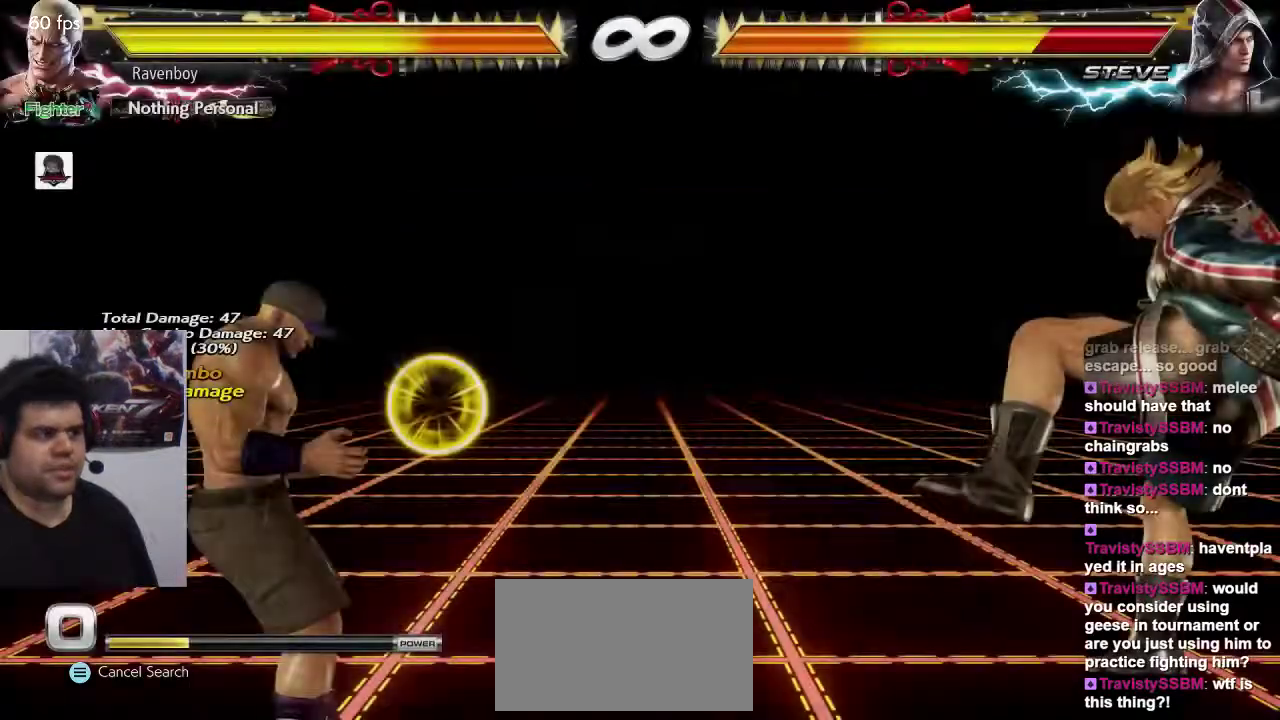
{"dt_ms": 500, "buttons": [], "left_stick": "center", "events": []}
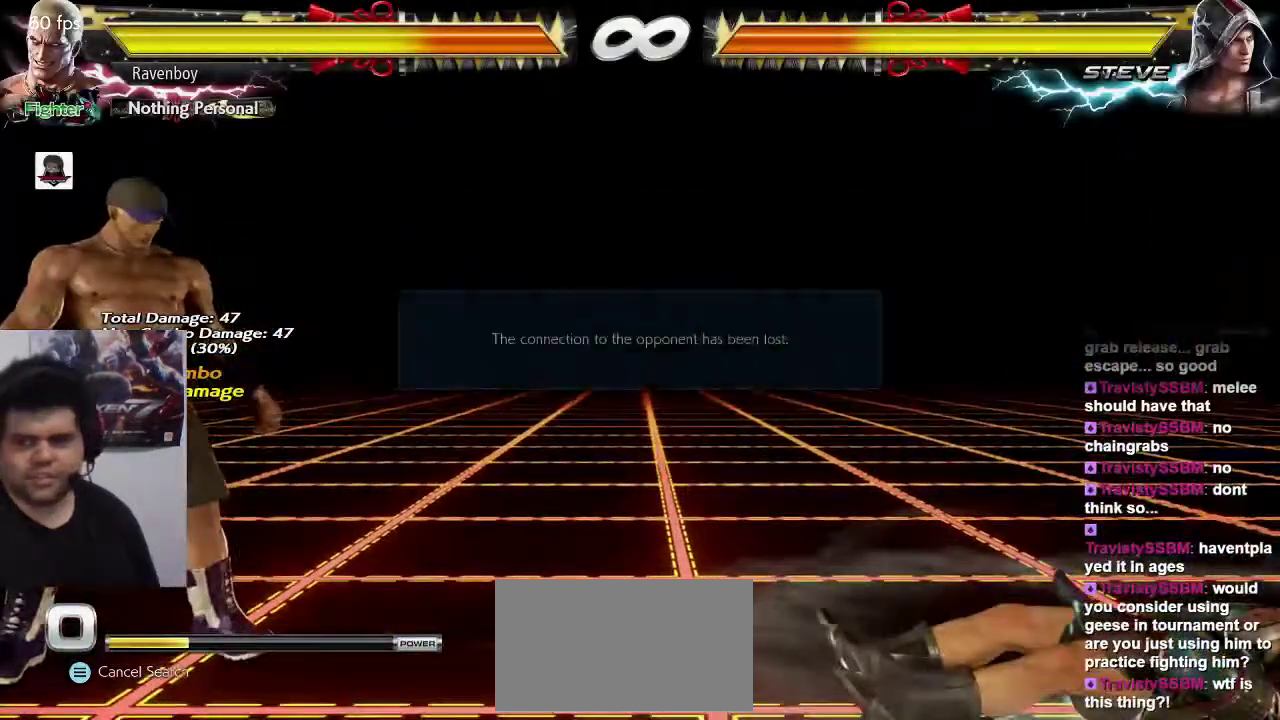
{"dt_ms": 500, "buttons": [], "left_stick": "center", "events": []}
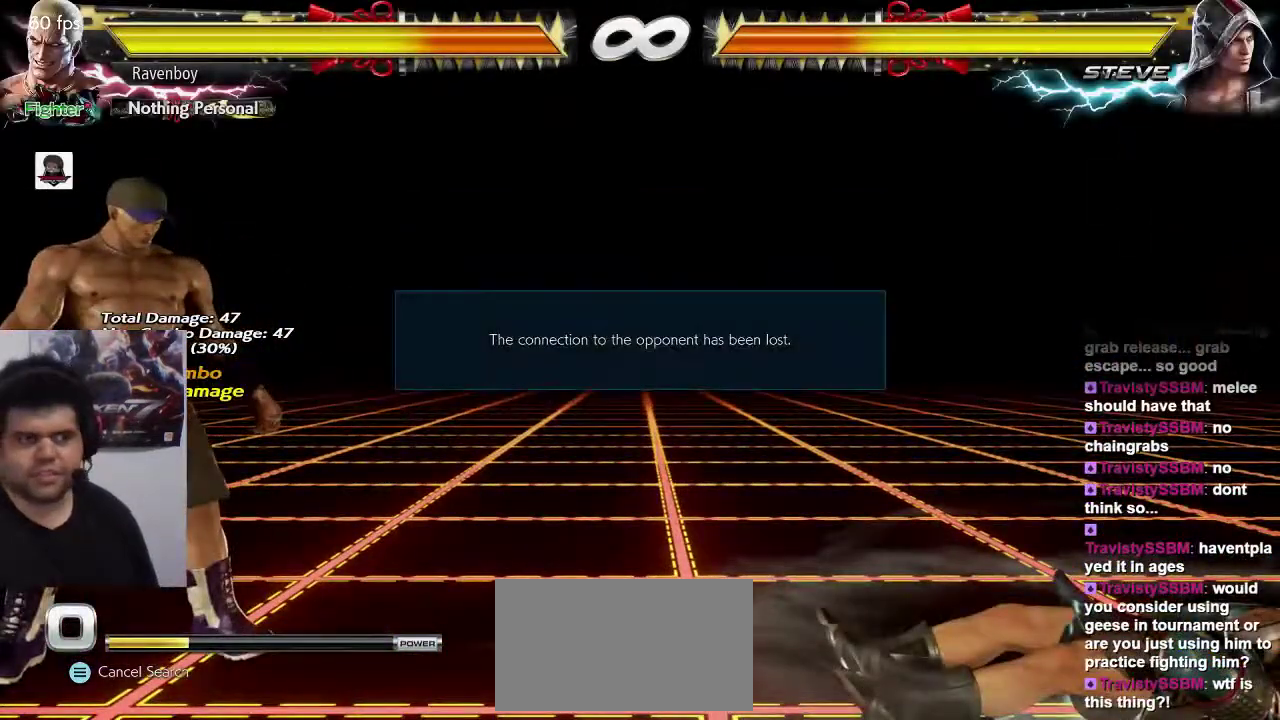
{"dt_ms": 500, "buttons": [], "left_stick": "center", "events": []}
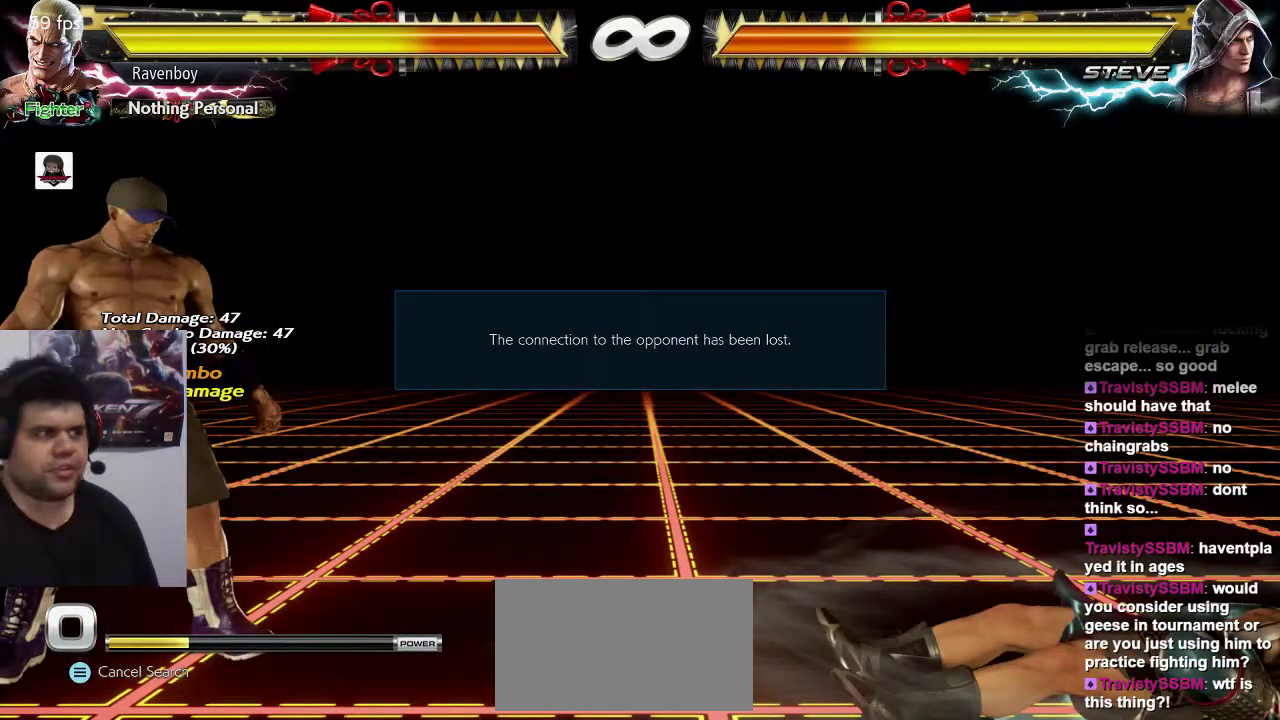
{"dt_ms": 500, "buttons": [], "left_stick": "center", "events": [[83, "CROSS", "down"], [183, "CROSS", "up"], [250, "CIRCLE", "down"], [383, "CIRCLE", "up"]]}
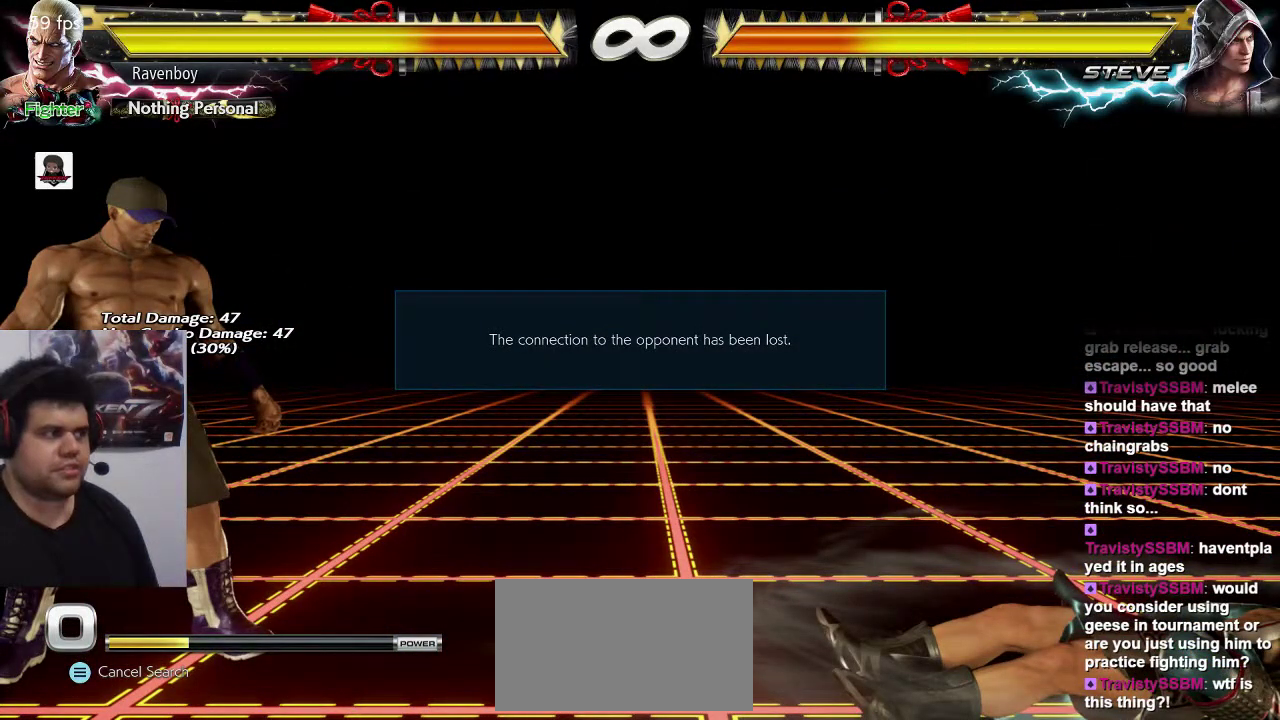
{"dt_ms": 500, "buttons": [], "left_stick": "center", "events": [[67, "SQUARE", "down"], [200, "SQUARE", "up"], [200, "TRIANGLE", "down"], [267, "TRIANGLE", "up"]]}
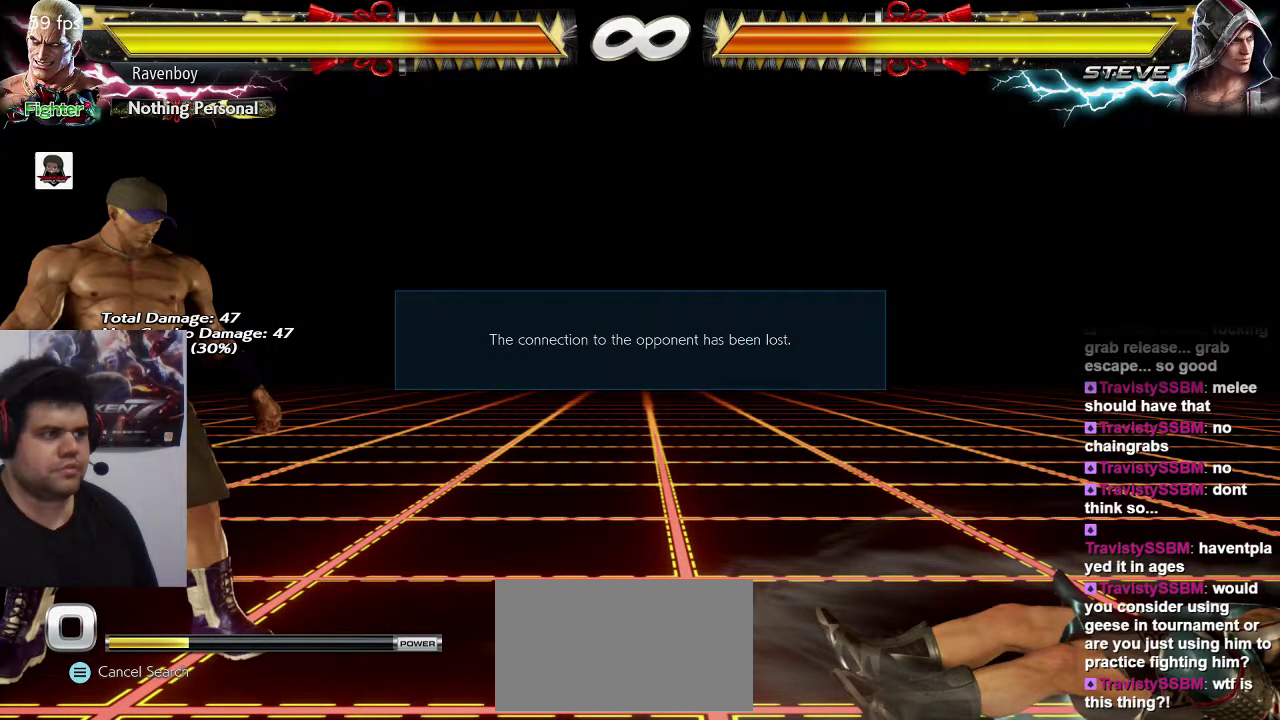
{"dt_ms": 500, "buttons": [], "left_stick": "center", "events": [[200, "SQUARE", "down"], [267, "TRIANGLE", "down"], [300, "SQUARE", "up"], [400, "SQUARE", "down"], [400, "TRIANGLE", "up"], [500, "SQUARE", "up"]]}
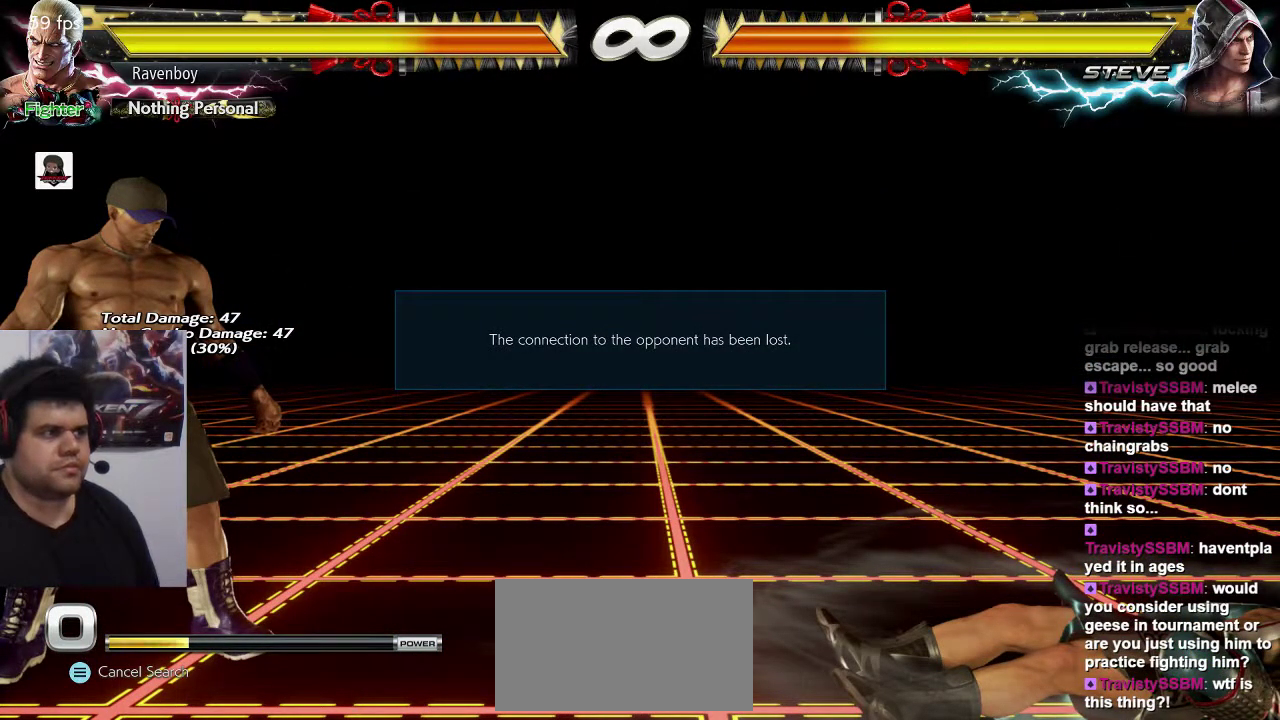
{"dt_ms": 500, "buttons": [], "left_stick": "center", "events": []}
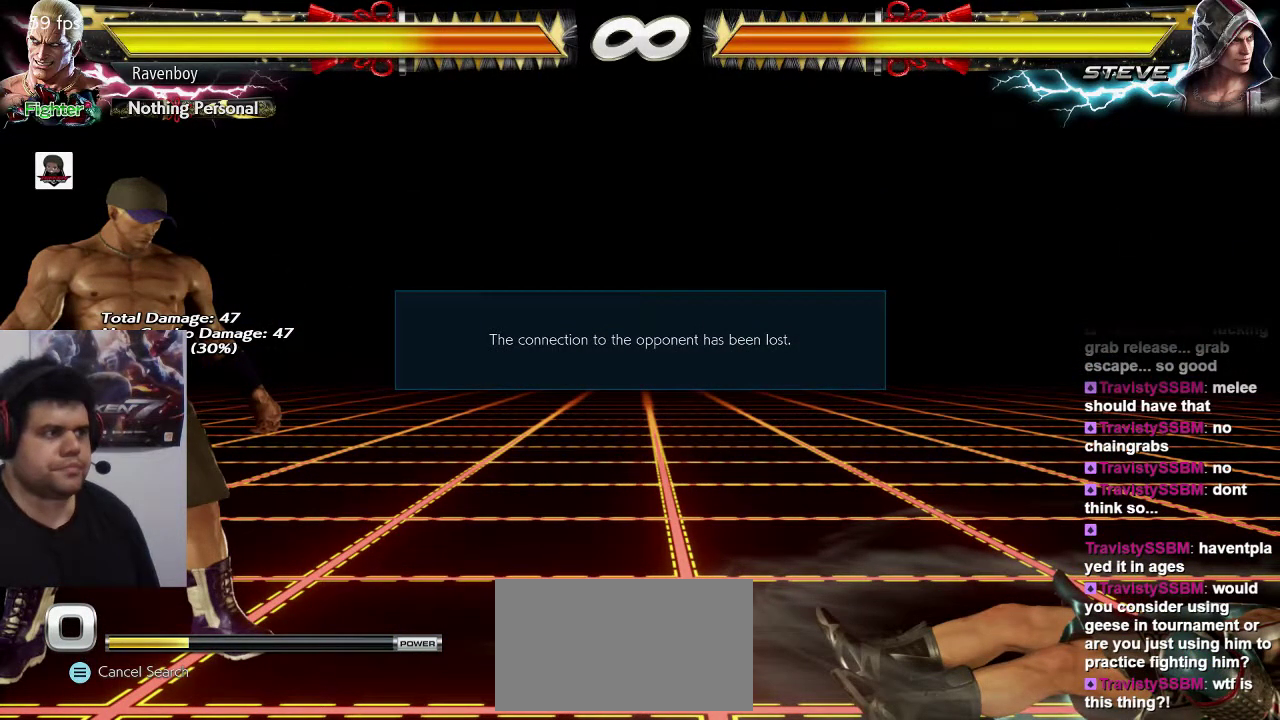
{"dt_ms": 500, "buttons": [], "left_stick": "center", "events": []}
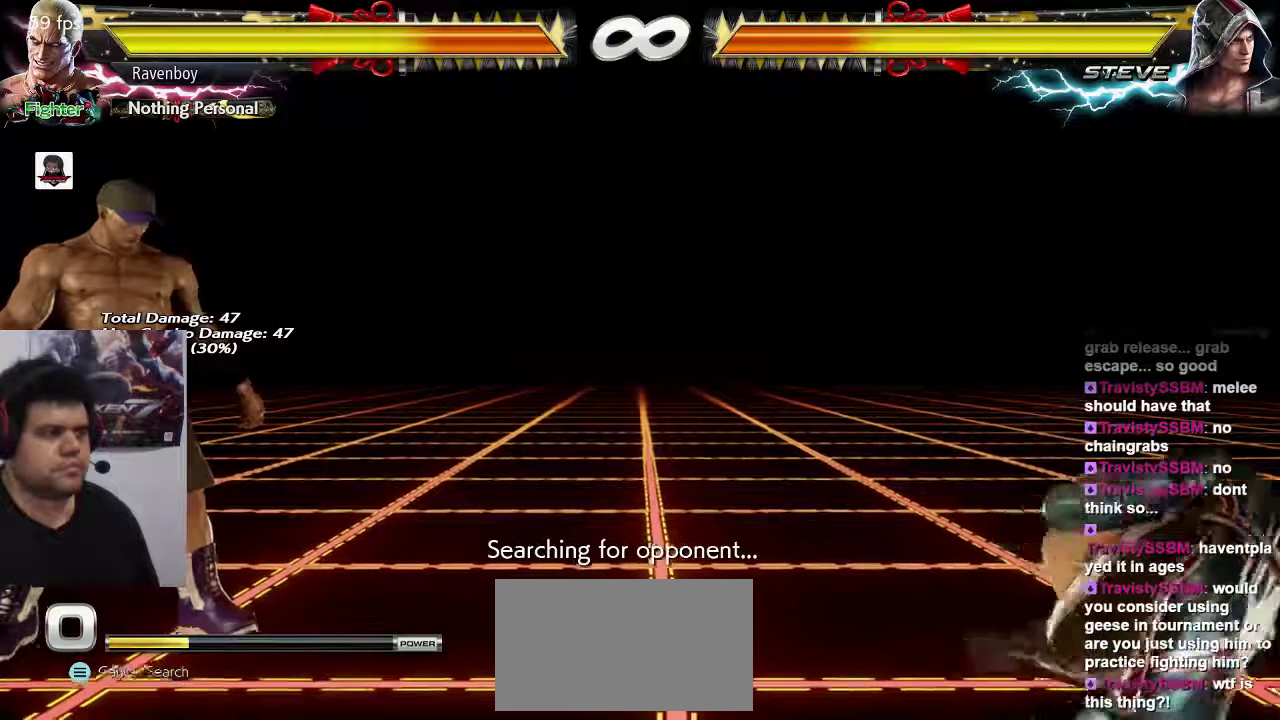
{"dt_ms": 500, "buttons": [], "left_stick": "right", "events": [[50, "left_stick", "right"], [150, "left_stick", "center"], [217, "left_stick", "right"]]}
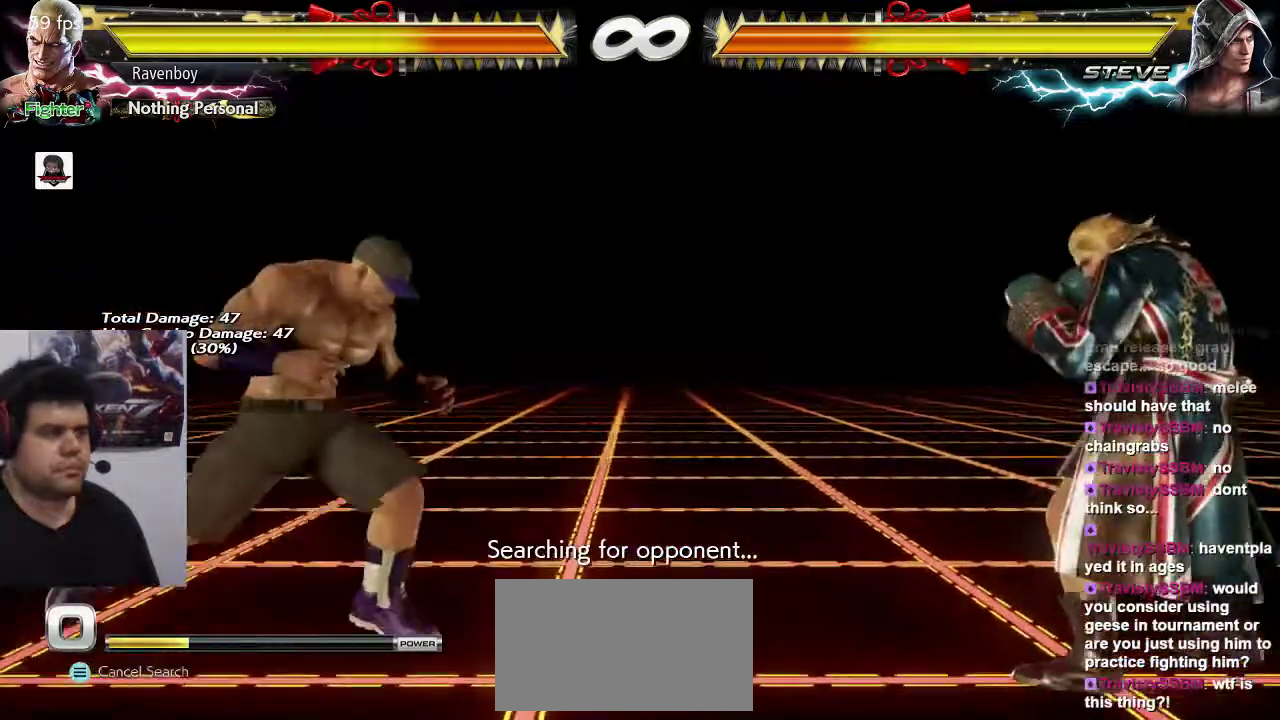
{"dt_ms": 500, "buttons": [], "left_stick": "center", "events": [[117, "left_stick", "left"], [217, "left_stick", "right"], [250, "TRIANGLE", "down"], [283, "SQUARE", "down"], [350, "SQUARE", "up"], [350, "TRIANGLE", "up"], [383, "left_stick", "center"]]}
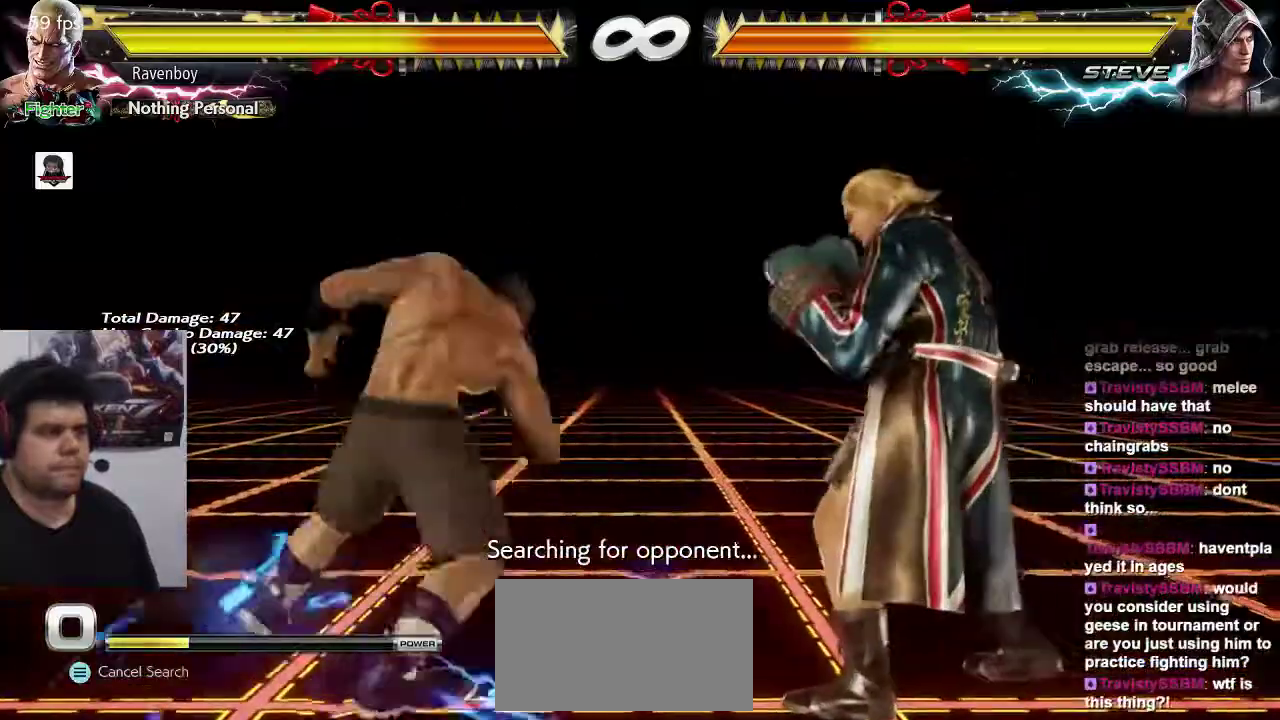
{"dt_ms": 500, "buttons": [], "left_stick": "down", "events": [[500, "left_stick", "down"]]}
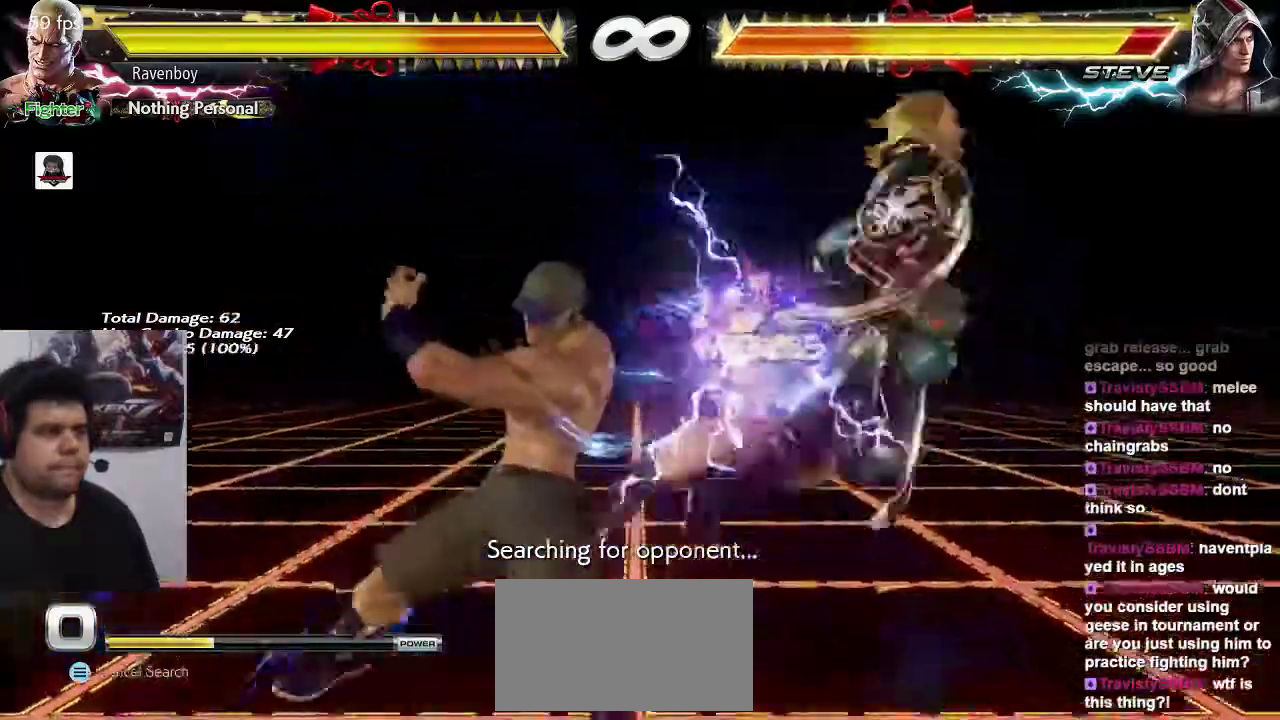
{"dt_ms": 1000, "buttons": [], "left_stick": "center"}
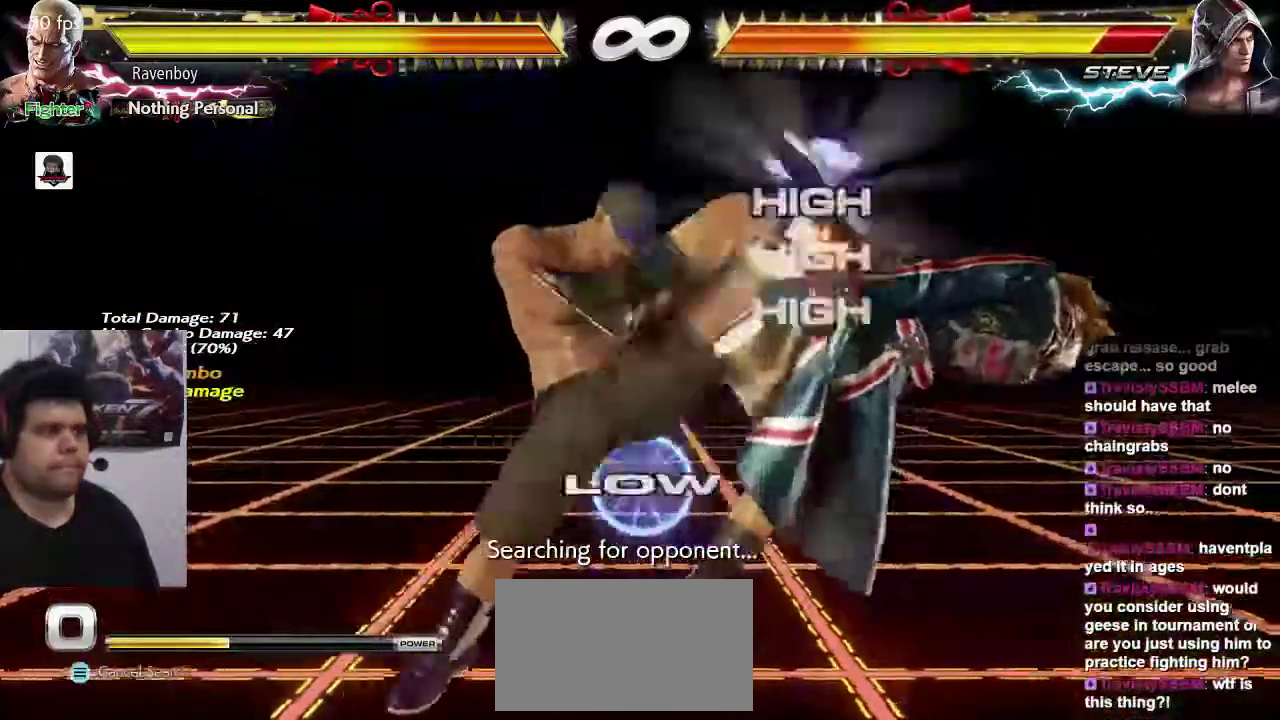
{"dt_ms": 500, "buttons": ["CIRCLE"], "left_stick": "left", "events": [[100, "left_stick", "left"], [150, "CIRCLE", "down"], [217, "CIRCLE", "up"], [317, "CIRCLE", "down"], [383, "CIRCLE", "up"], [450, "CIRCLE", "down"]]}
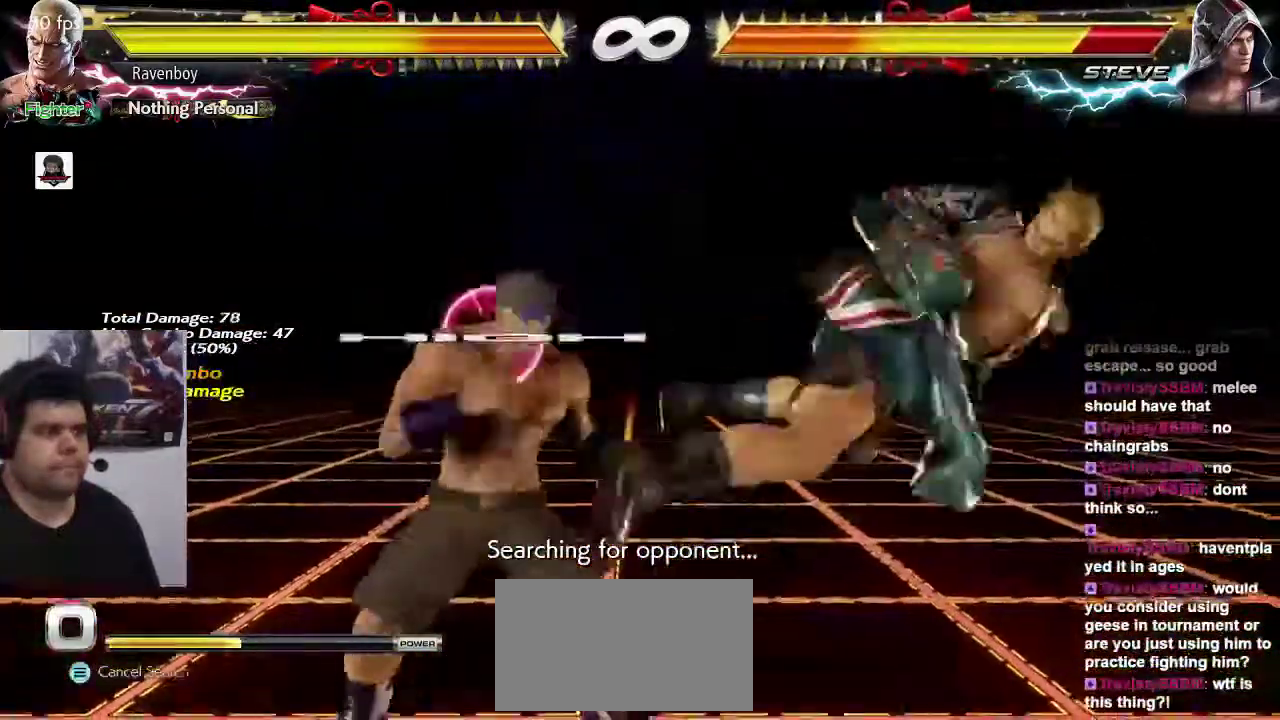
{"dt_ms": 500, "buttons": [], "left_stick": "center", "events": [[50, "CIRCLE", "up"], [117, "CIRCLE", "down"], [233, "CIRCLE", "up"], [250, "CIRCLE", "down"], [383, "CIRCLE", "up"], [450, "left_stick", "center"]]}
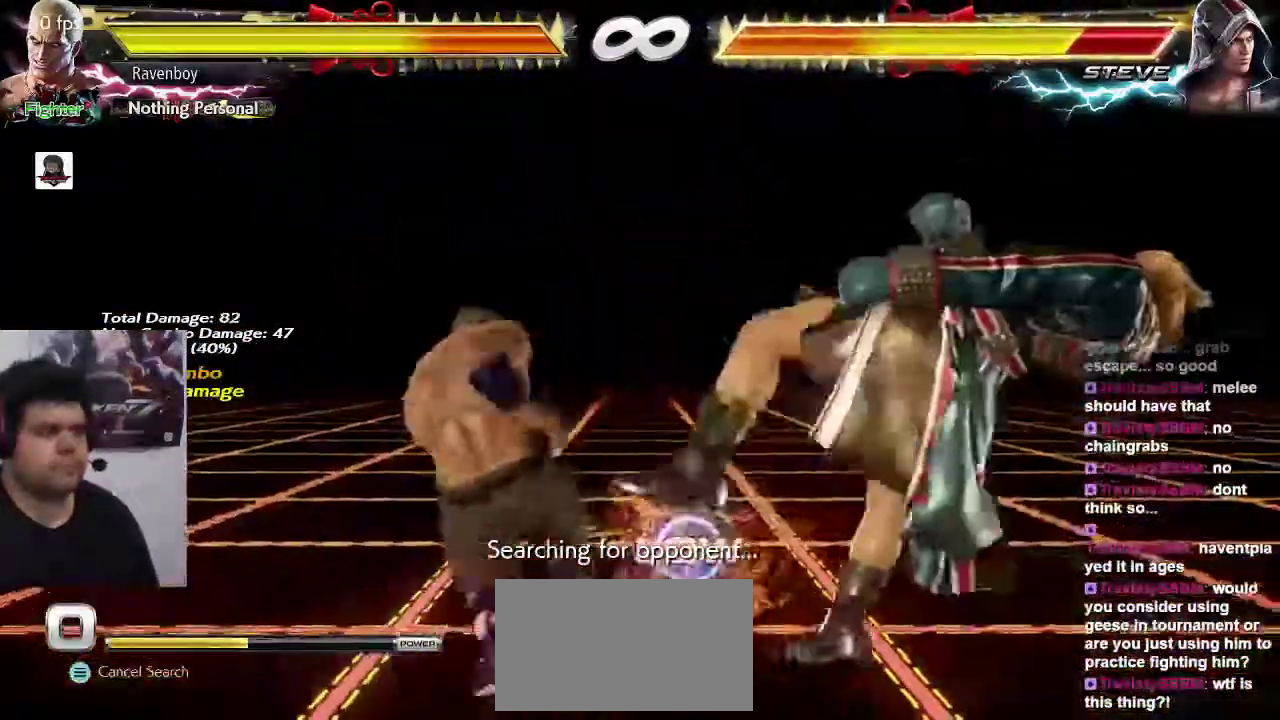
{"dt_ms": 500, "buttons": [], "left_stick": "center", "events": [[383, "left_stick", "right"], [483, "left_stick", "center"]]}
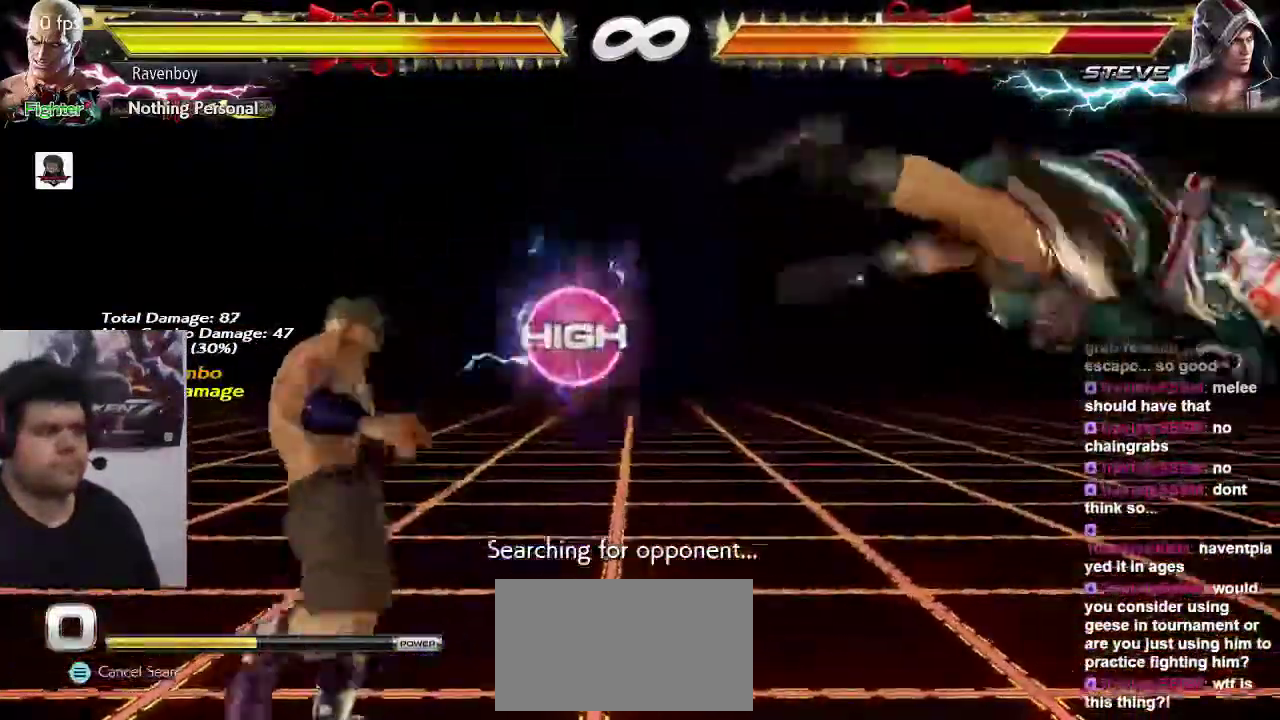
{"dt_ms": 500, "buttons": [], "left_stick": "right", "events": [[50, "left_stick", "right"], [283, "left_stick", "center"], [367, "TRIANGLE", "down"], [450, "TRIANGLE", "up"], [483, "left_stick", "right"]]}
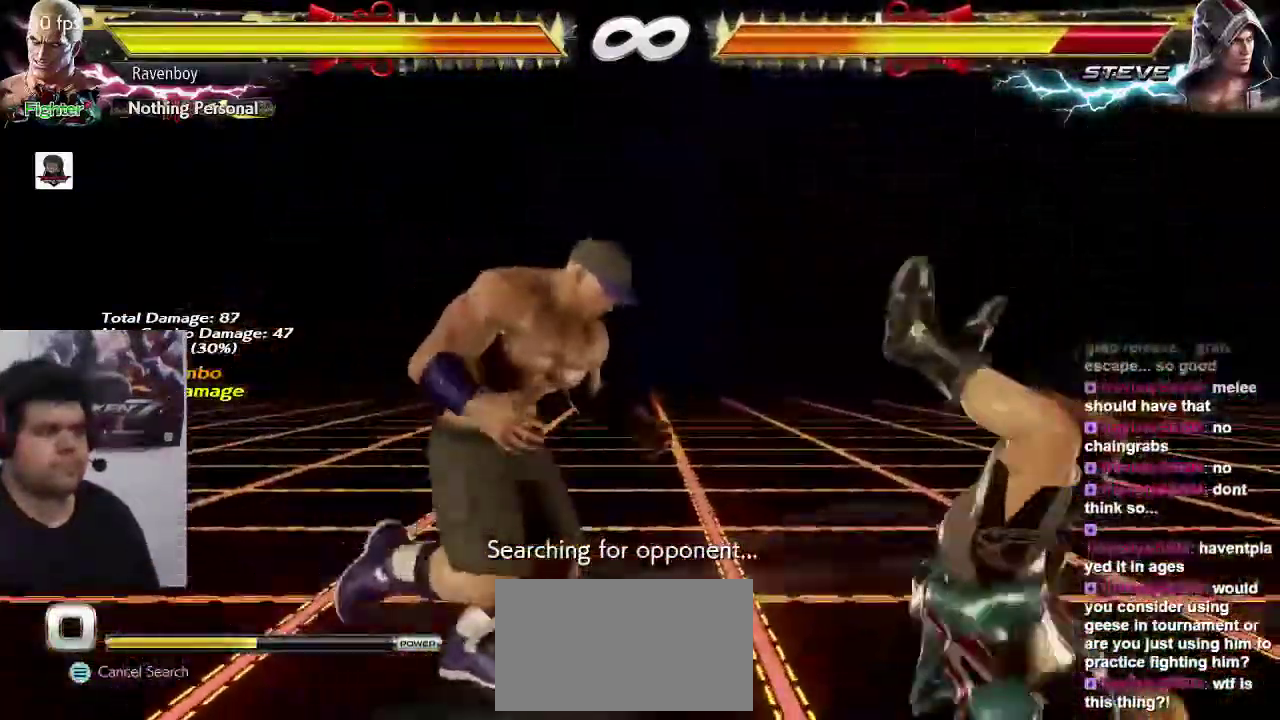
{"dt_ms": 500, "buttons": [], "left_stick": "center", "events": [[67, "SQUARE", "down"], [167, "SQUARE", "up"], [333, "left_stick", "left"], [400, "CIRCLE", "down"], [400, "left_stick", "center"], [467, "CIRCLE", "up"]]}